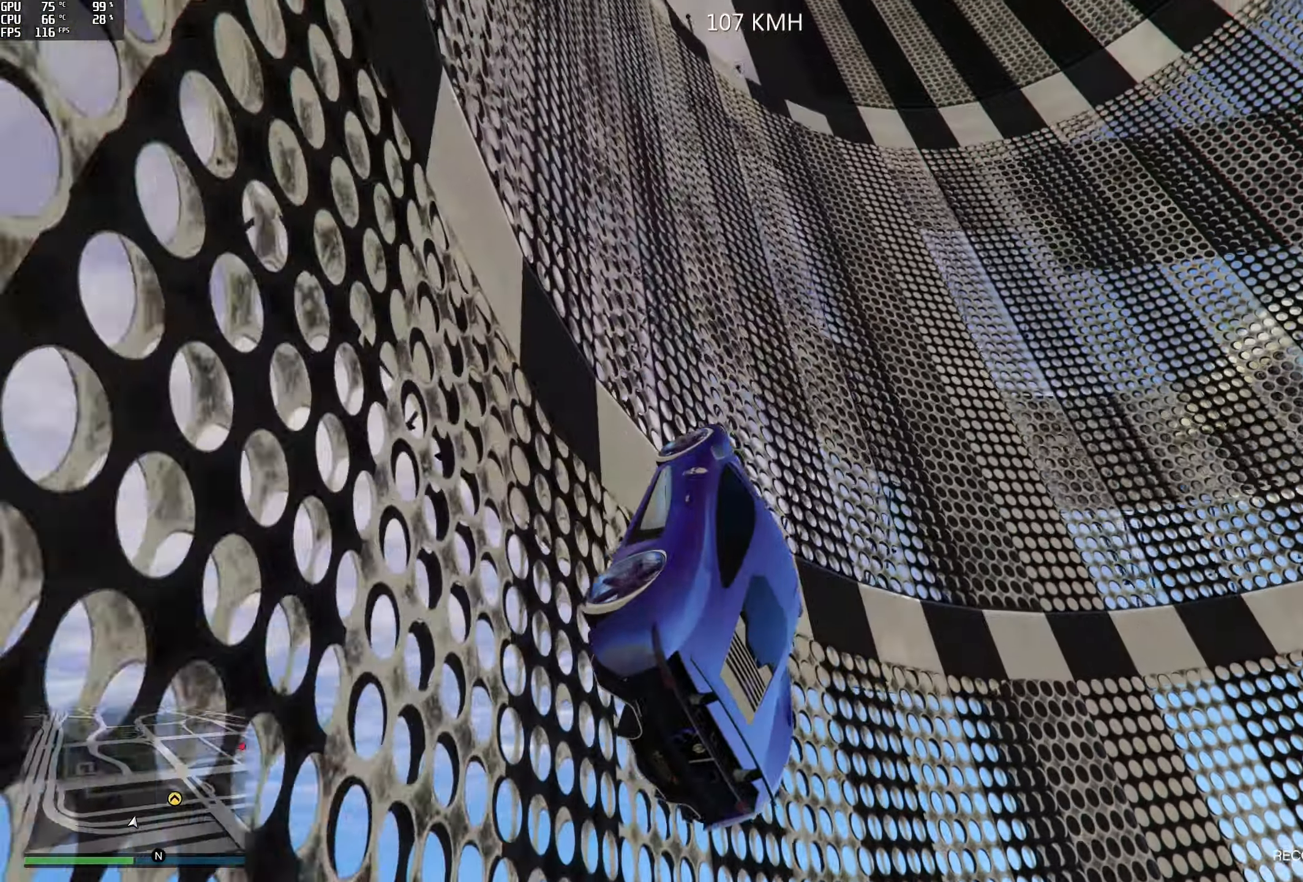
Gameplay with a controller (Xbox layout); each line is a JSON object with the inputs held at the frame after it. "events" lists button and stick changes between this image and that frame as [ms after this image, input, new state], when the widget could be followed in between.
{"buttons": [], "left_stick": "center", "right_stick": "up", "events": [[284, "left_stick", "right"], [400, "R2", "up"], [417, "left_stick", "center"]]}
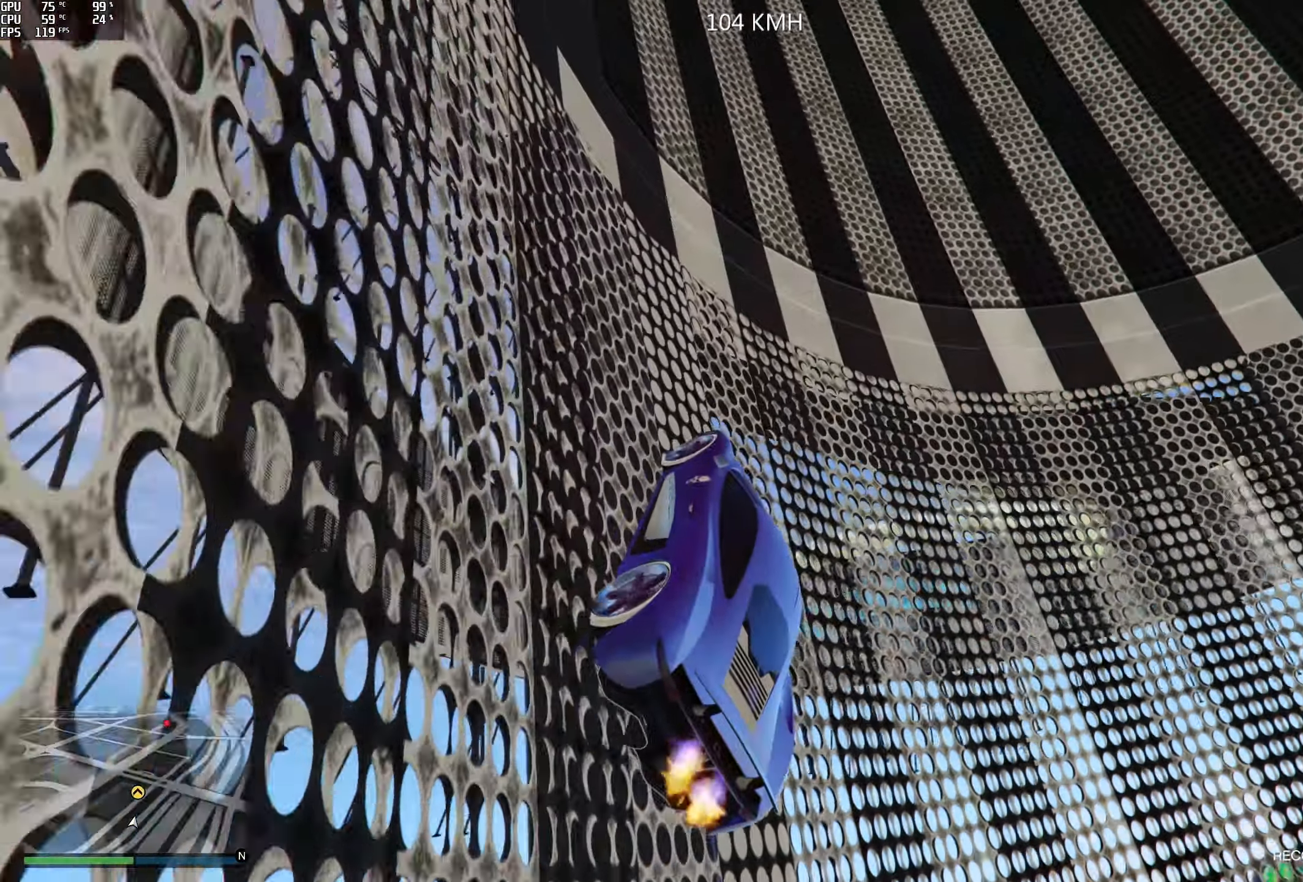
{"buttons": ["R2"], "left_stick": "center", "right_stick": "up", "events": [[100, "left_stick", "right"], [217, "left_stick", "center"], [300, "left_stick", "right"], [367, "left_stick", "center"], [400, "R2", "down"]]}
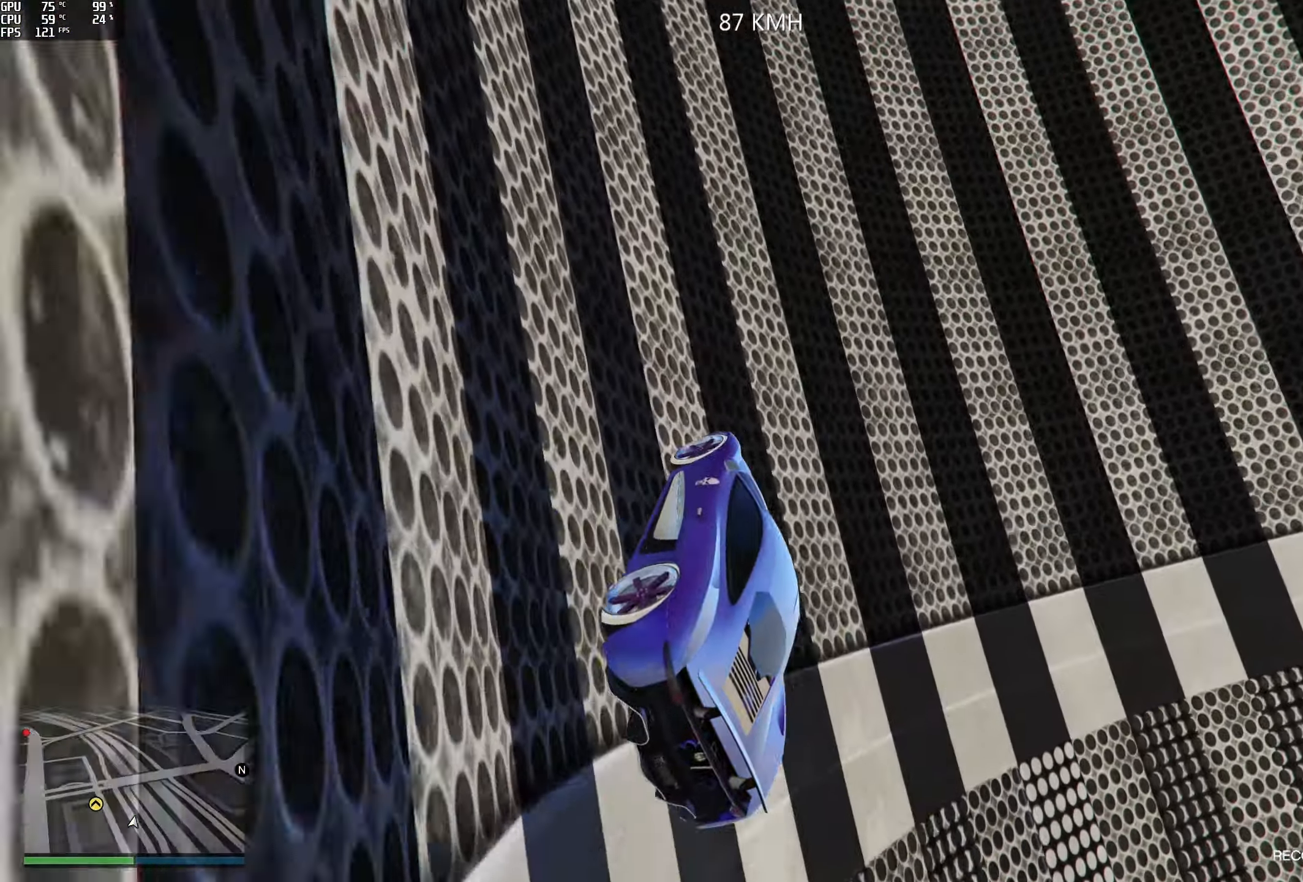
{"buttons": ["R2"], "left_stick": "center", "right_stick": "up", "events": [[17, "left_stick", "right"], [134, "left_stick", "center"], [150, "R2", "up"], [300, "R2", "down"], [300, "left_stick", "right"], [384, "left_stick", "center"]]}
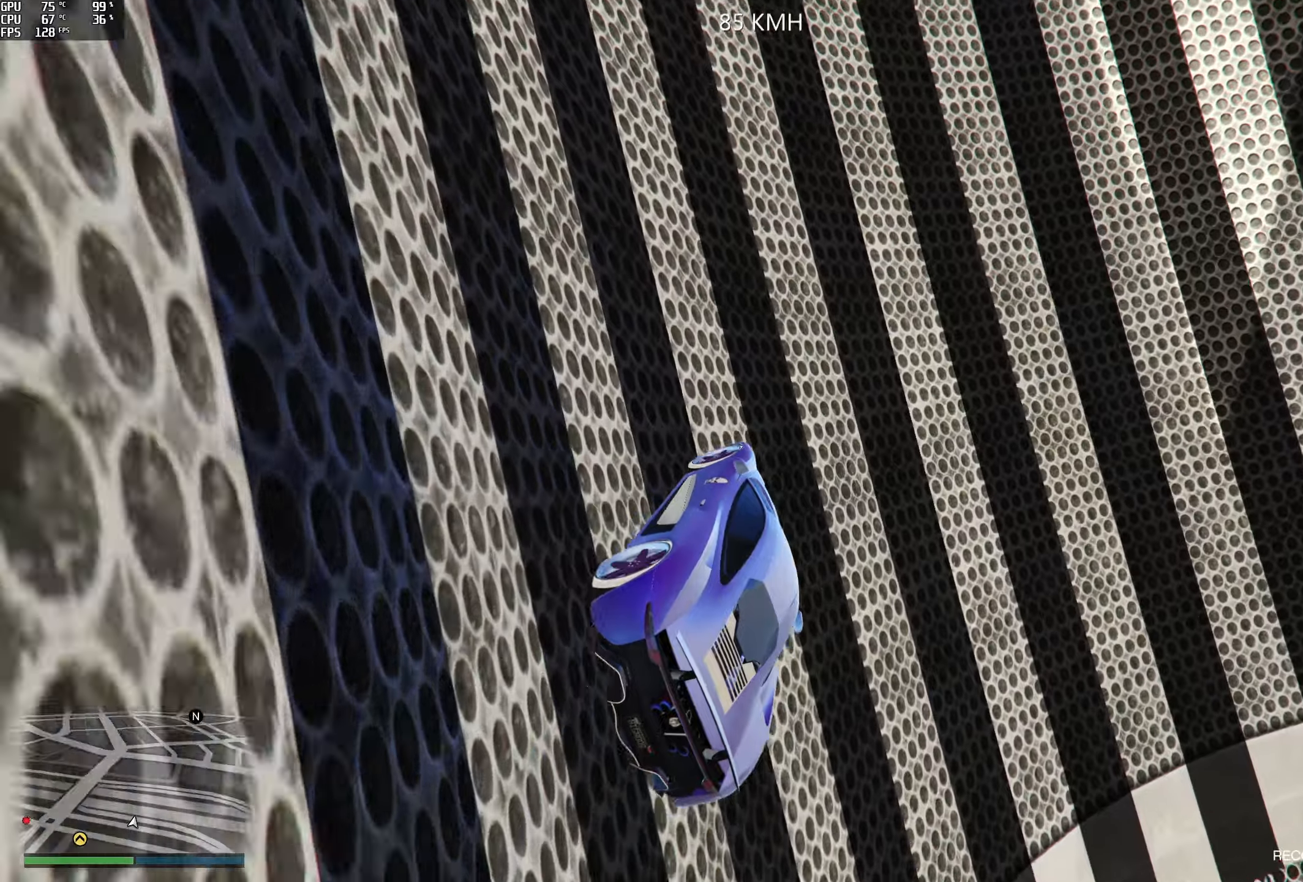
{"buttons": ["R2"], "left_stick": "left", "right_stick": "up", "events": [[67, "R2", "up"], [84, "left_stick", "right"], [150, "R2", "down"], [184, "left_stick", "center"], [467, "left_stick", "left"]]}
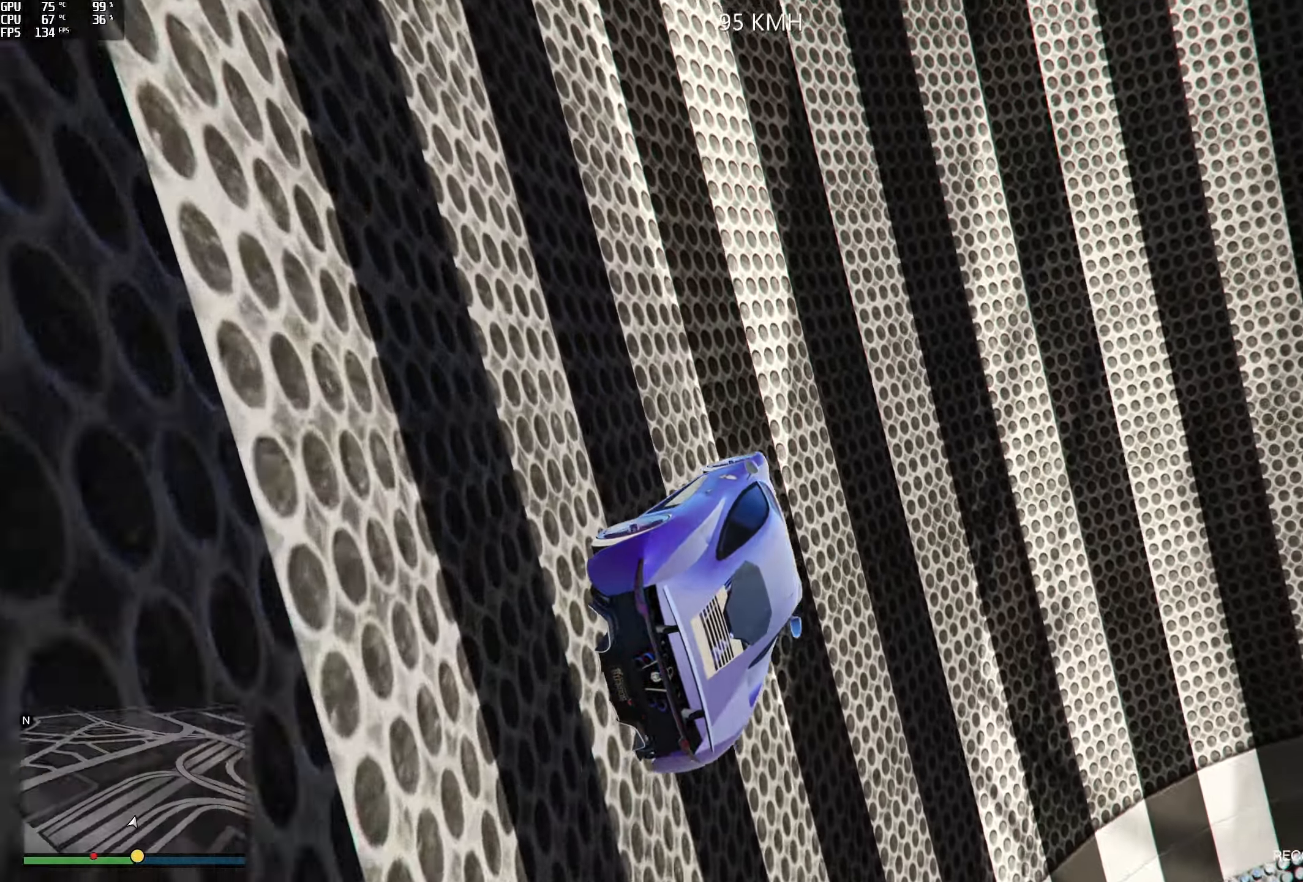
{"buttons": ["R2"], "left_stick": "center", "right_stick": "up", "events": [[84, "left_stick", "center"]]}
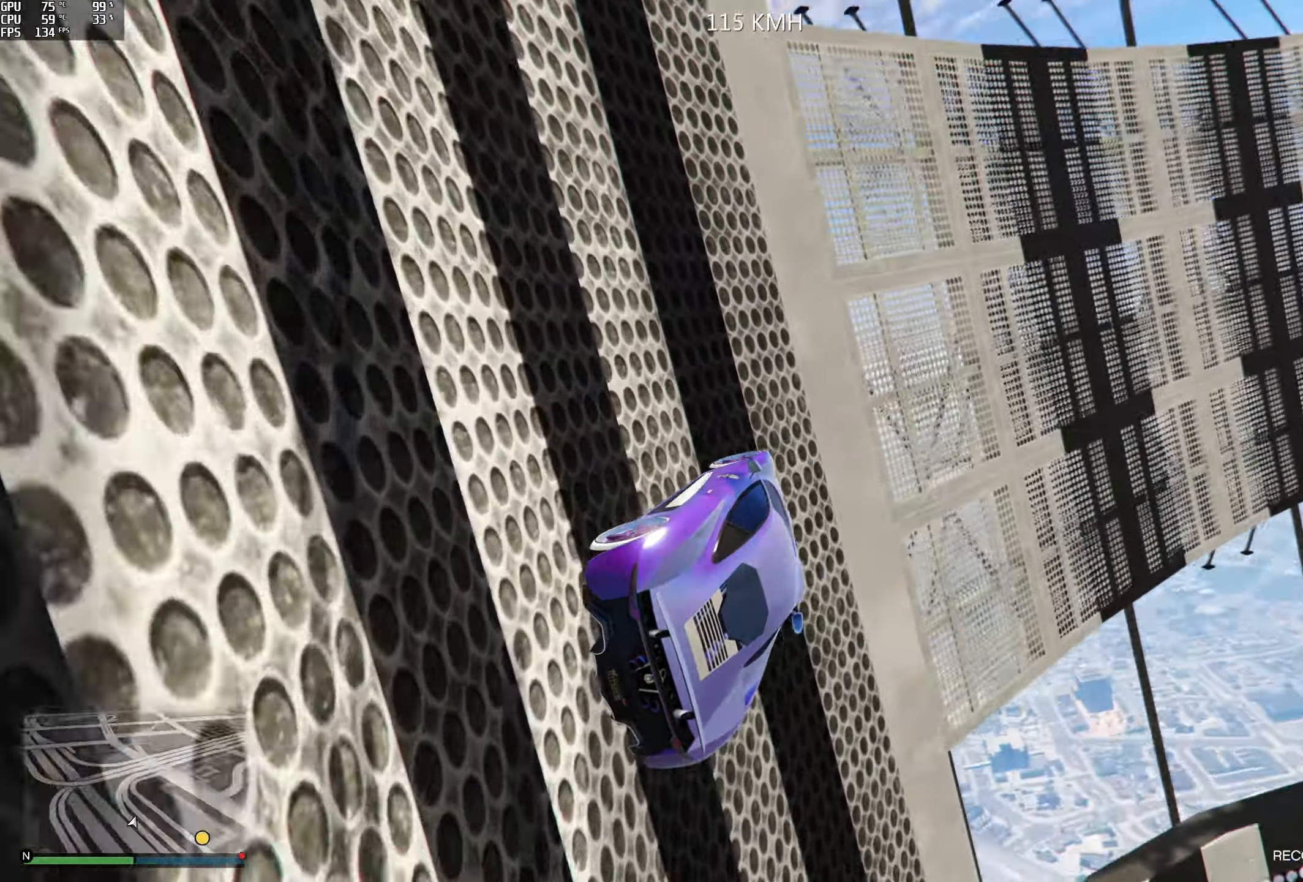
{"buttons": [], "left_stick": "center", "right_stick": "up", "events": [[50, "R2", "up"], [67, "left_stick", "left"], [167, "left_stick", "center"], [317, "left_stick", "left"], [450, "left_stick", "center"]]}
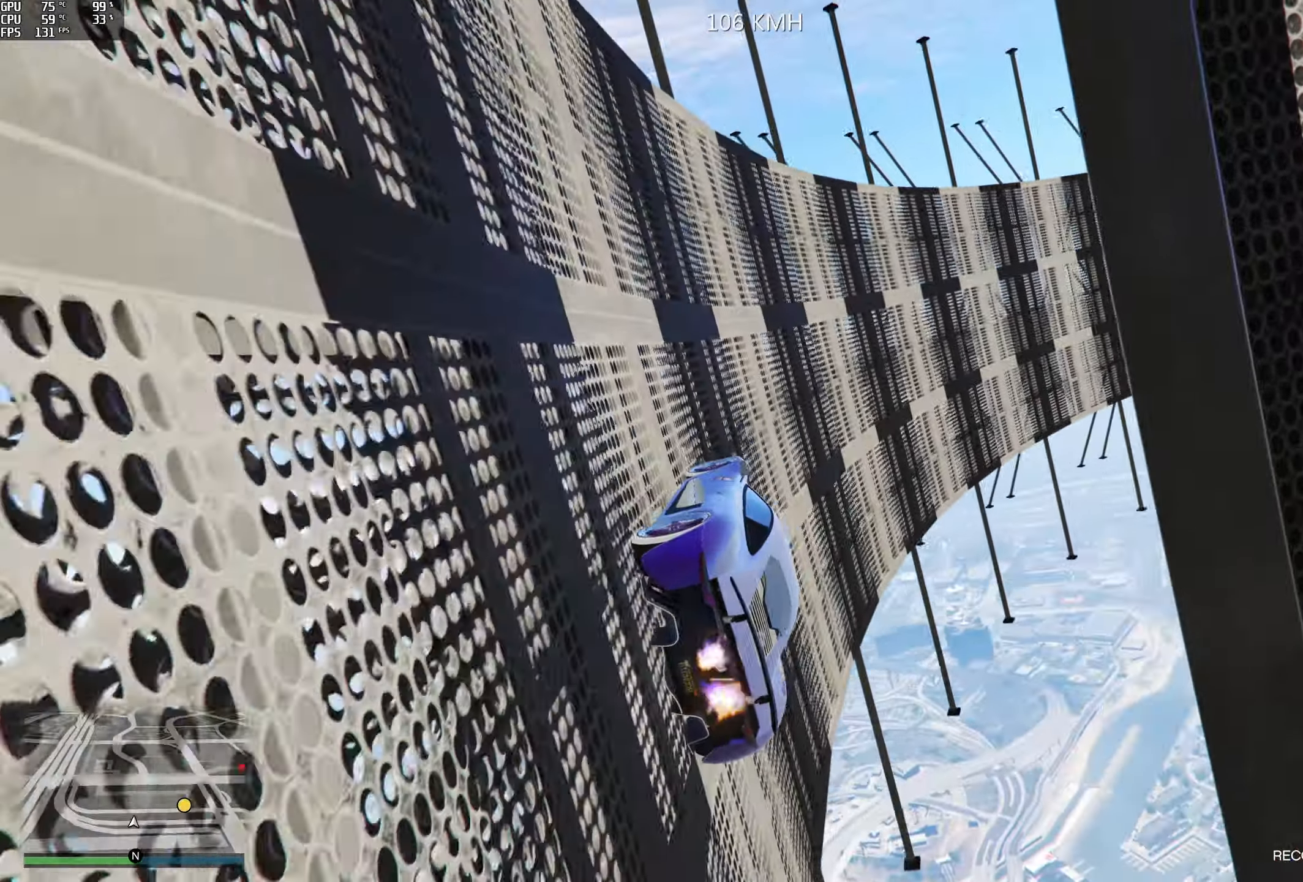
{"buttons": [], "left_stick": "center", "right_stick": "up", "events": [[17, "R2", "down"], [167, "left_stick", "left"], [217, "R2", "up"], [300, "left_stick", "center"]]}
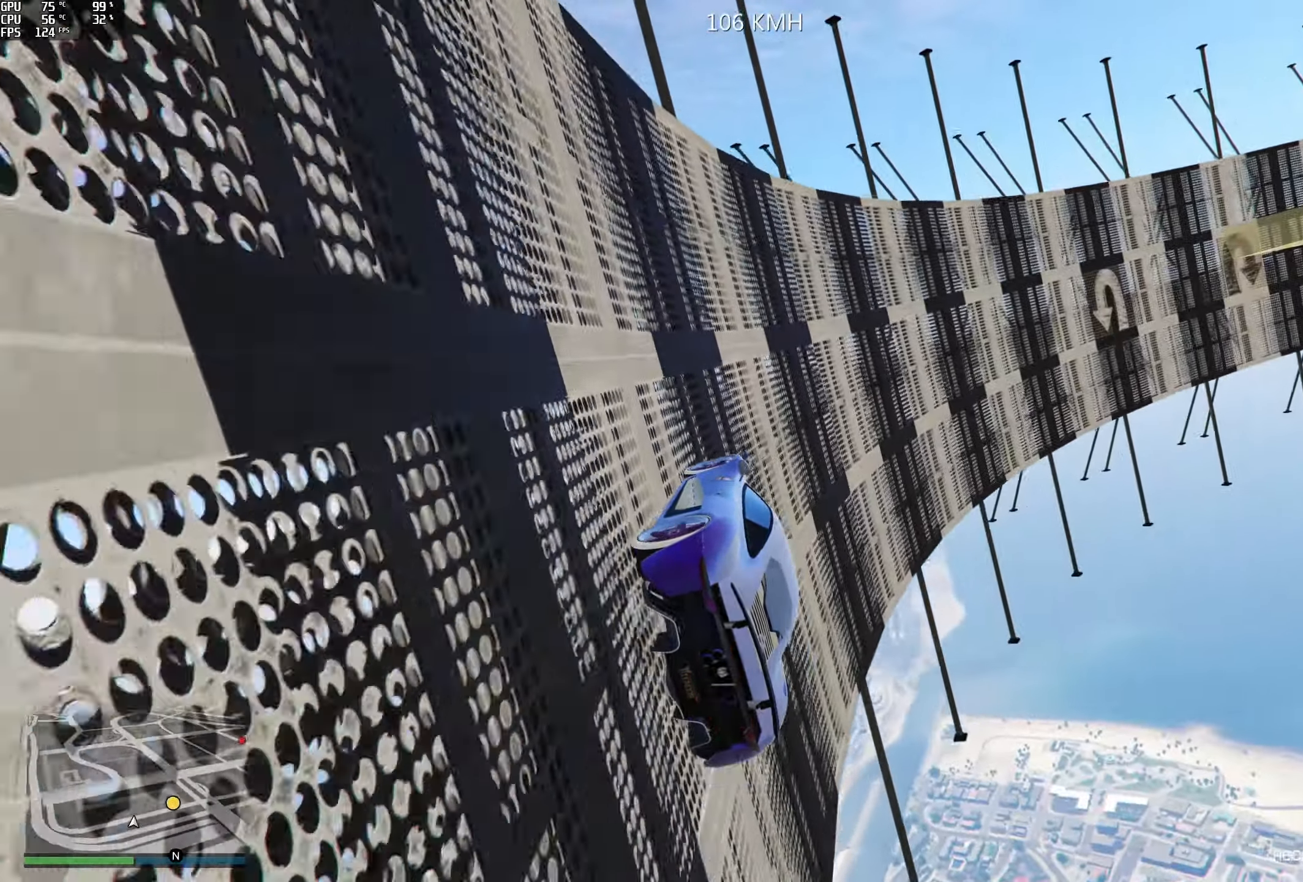
{"buttons": [], "left_stick": "center", "right_stick": "up", "events": [[84, "R2", "down"], [284, "left_stick", "left"], [300, "R2", "up"], [400, "left_stick", "center"]]}
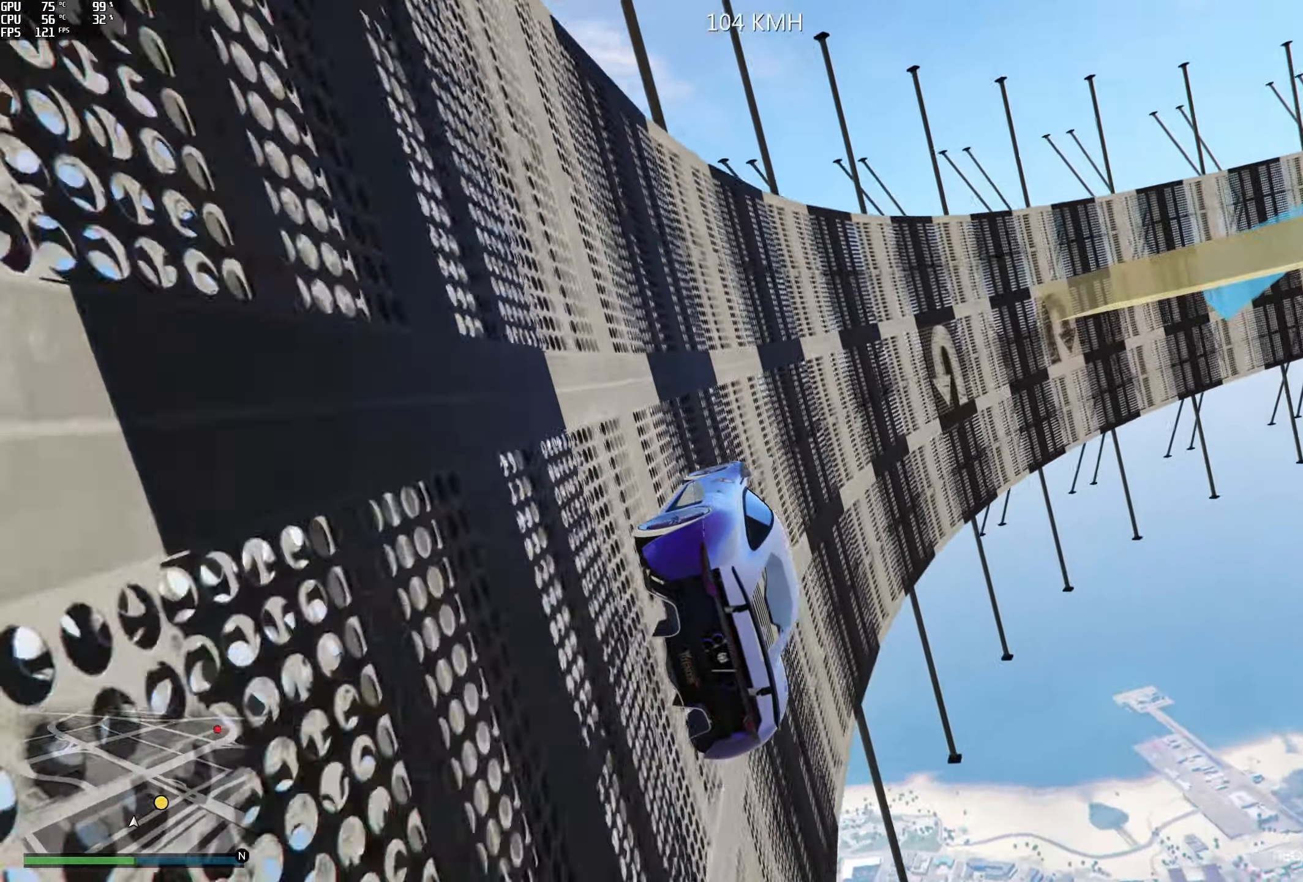
{"buttons": ["R2"], "left_stick": "center", "right_stick": "up", "events": [[17, "R2", "down"], [34, "left_stick", "left"], [117, "left_stick", "center"], [267, "R2", "up"], [300, "left_stick", "left"], [450, "left_stick", "center"], [467, "R2", "down"]]}
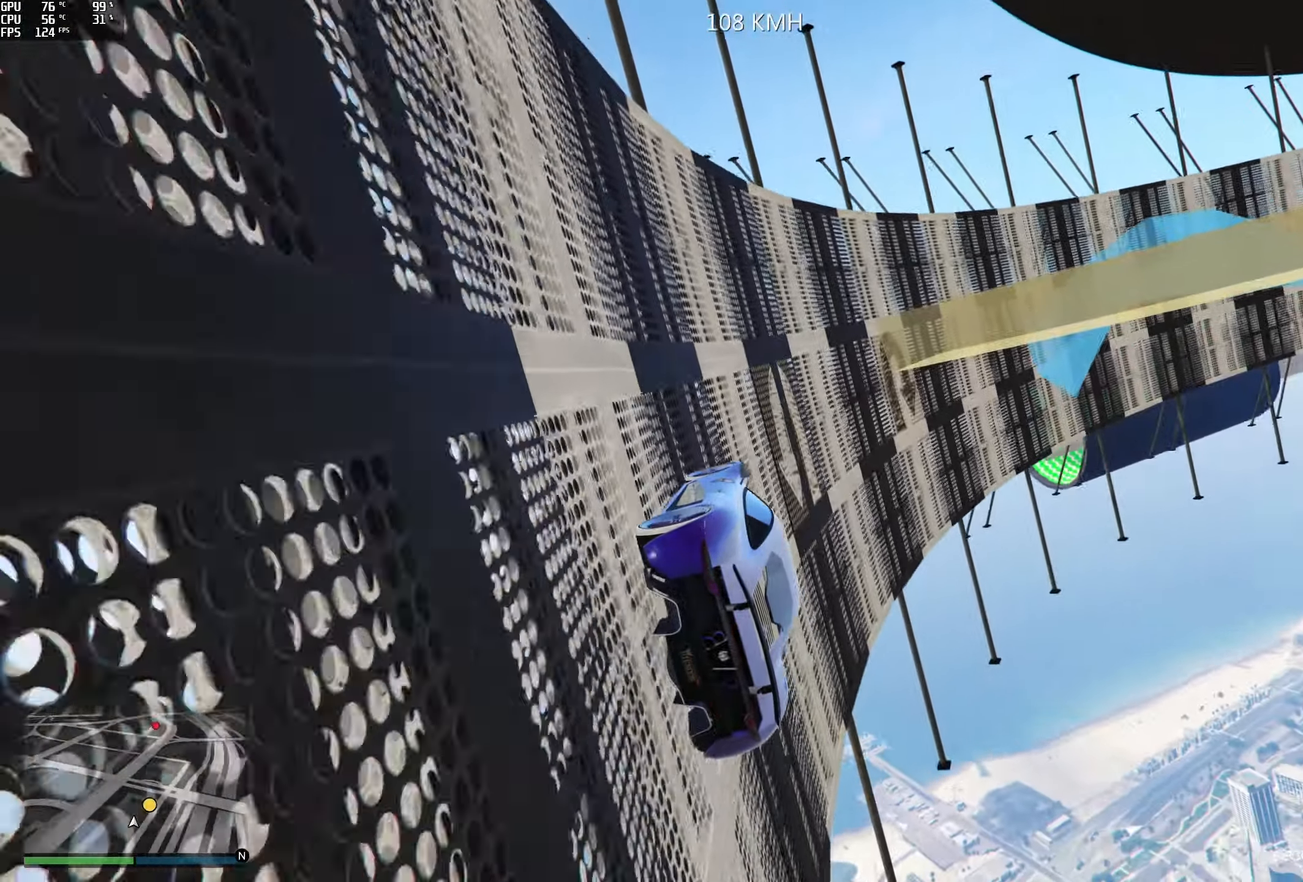
{"buttons": [], "left_stick": "center", "right_stick": "up", "events": [[117, "left_stick", "left"], [217, "left_stick", "center"], [267, "R2", "up"]]}
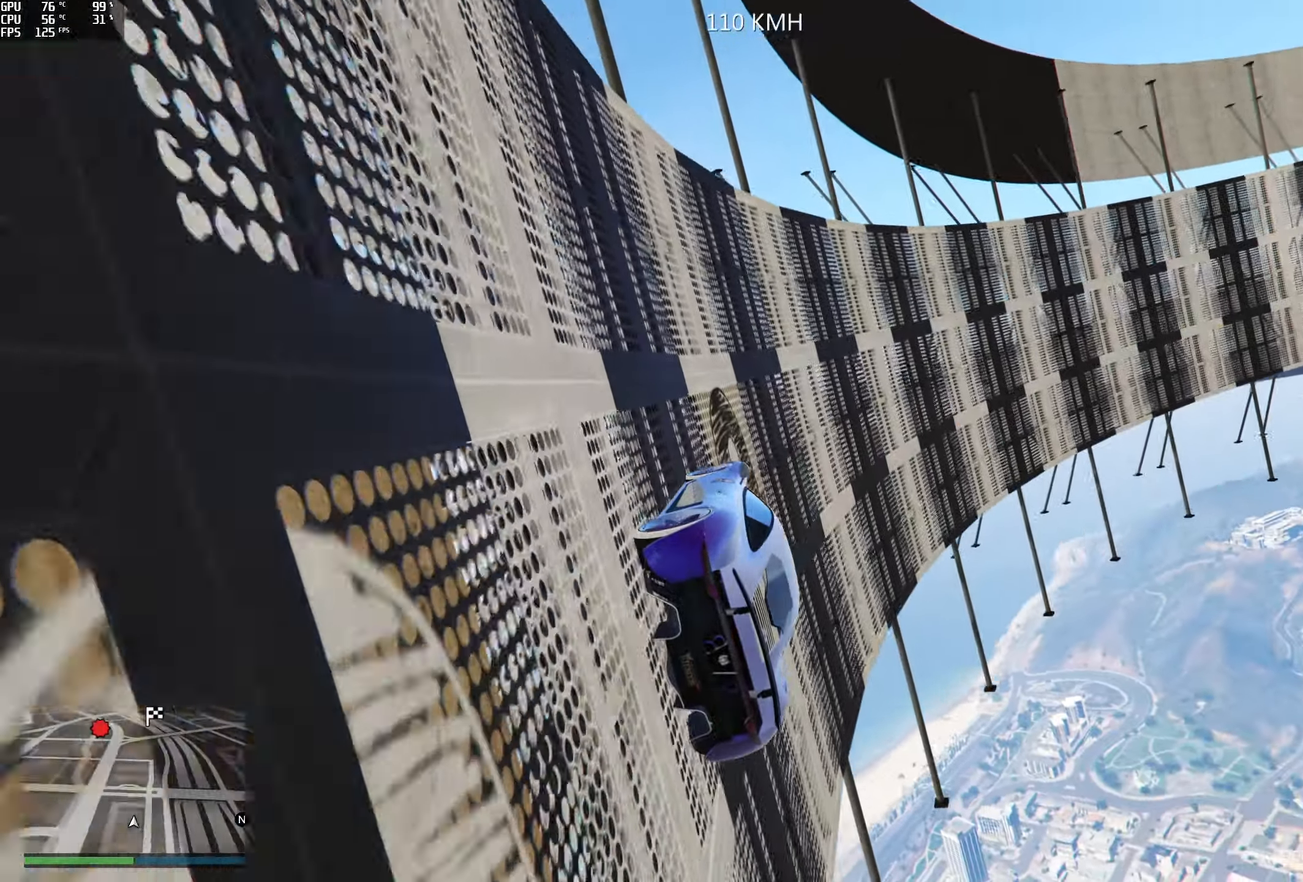
{"buttons": [], "left_stick": "down-left", "right_stick": "up", "events": [[17, "R2", "down"], [117, "left_stick", "left"], [250, "left_stick", "center"], [284, "R2", "up"], [450, "left_stick", "down-left"]]}
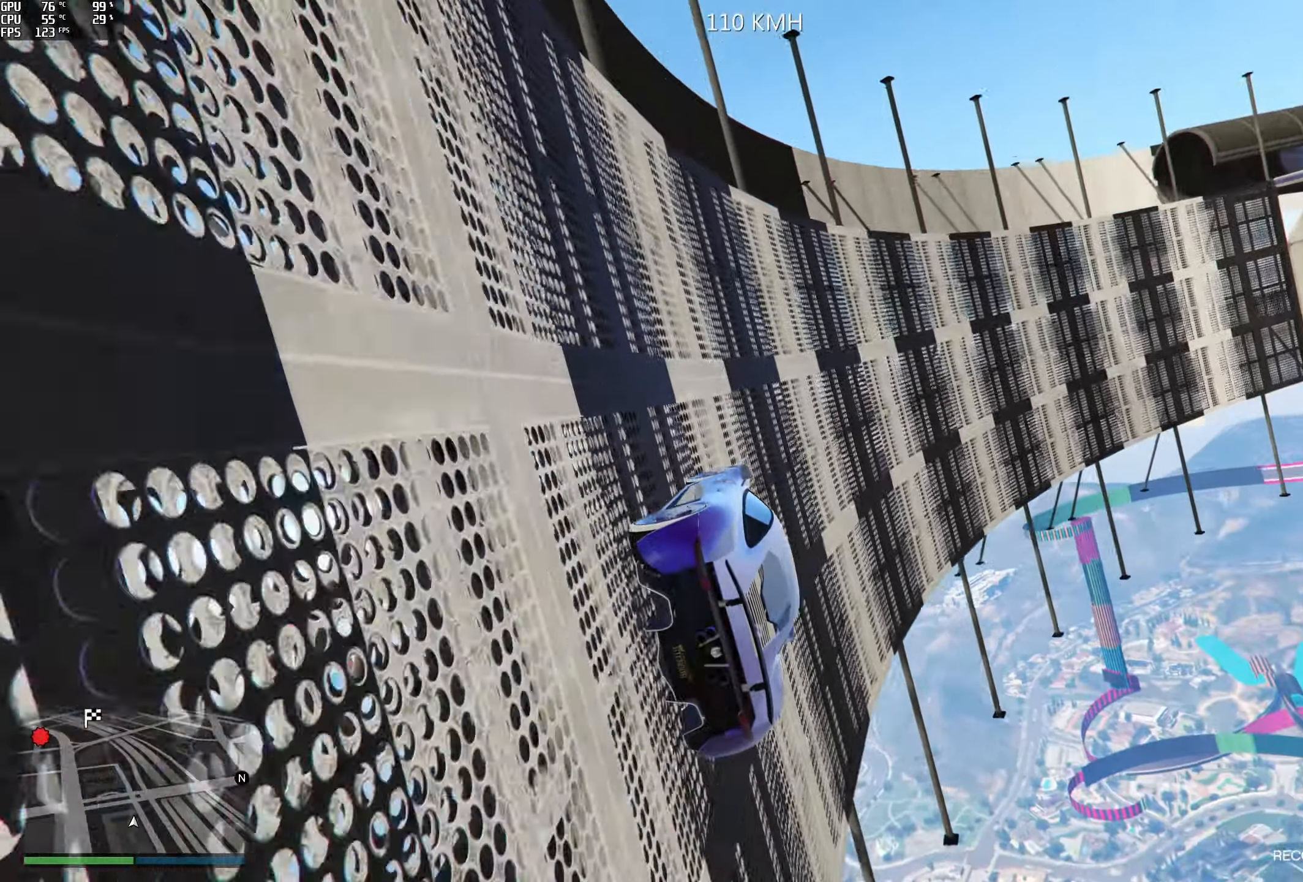
{"buttons": [], "left_stick": "left", "right_stick": "up", "events": [[34, "left_stick", "center"], [100, "R2", "down"], [317, "R2", "up"], [400, "left_stick", "left"]]}
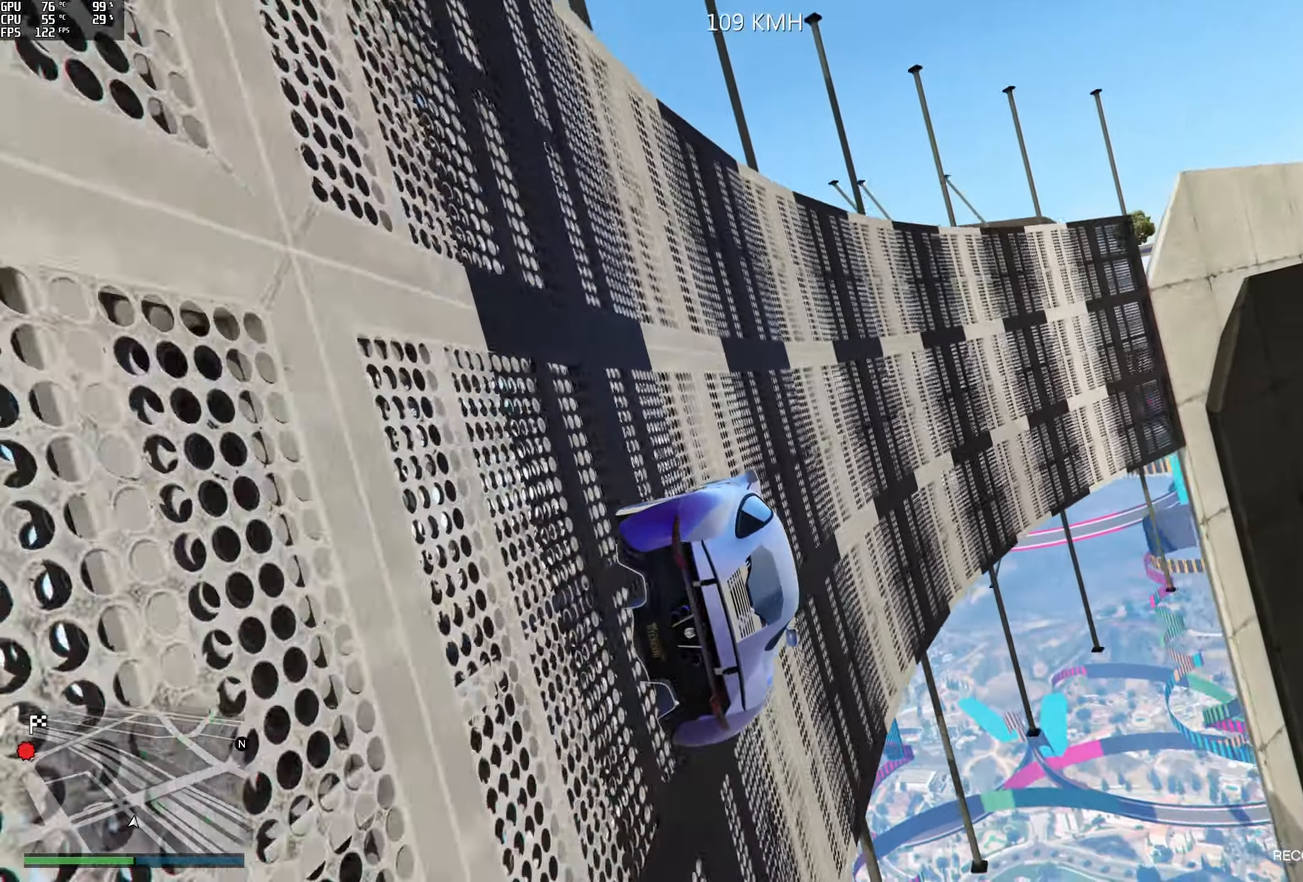
{"buttons": ["R2"], "left_stick": "left", "right_stick": "up", "events": [[34, "left_stick", "center"], [234, "left_stick", "left"], [334, "R2", "down"]]}
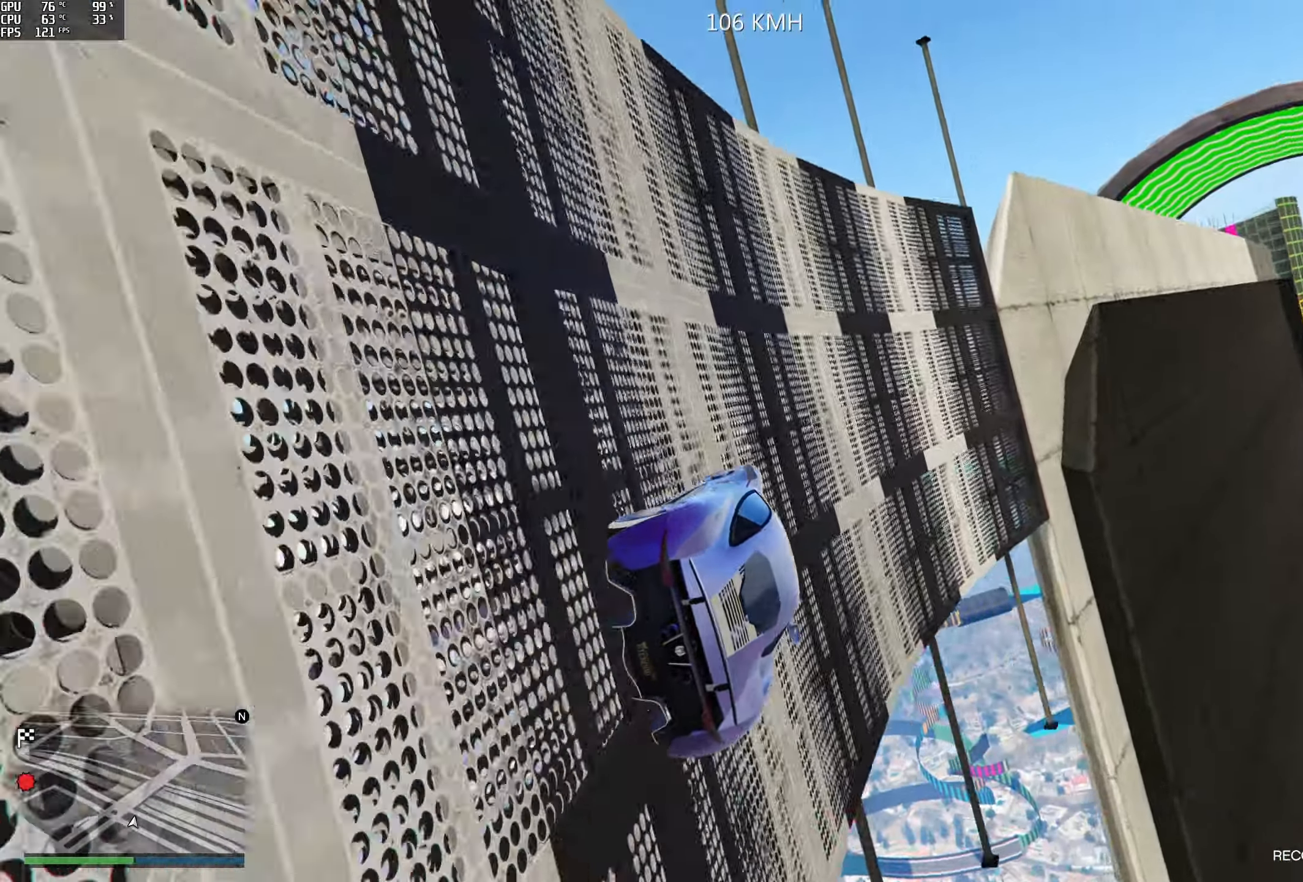
{"buttons": ["L2", "R1"], "left_stick": "center", "right_stick": "down-right", "events": [[217, "R1", "down"], [284, "L2", "down"], [300, "R2", "up"], [334, "right_stick", "center"], [400, "left_stick", "center"], [450, "right_stick", "down-right"]]}
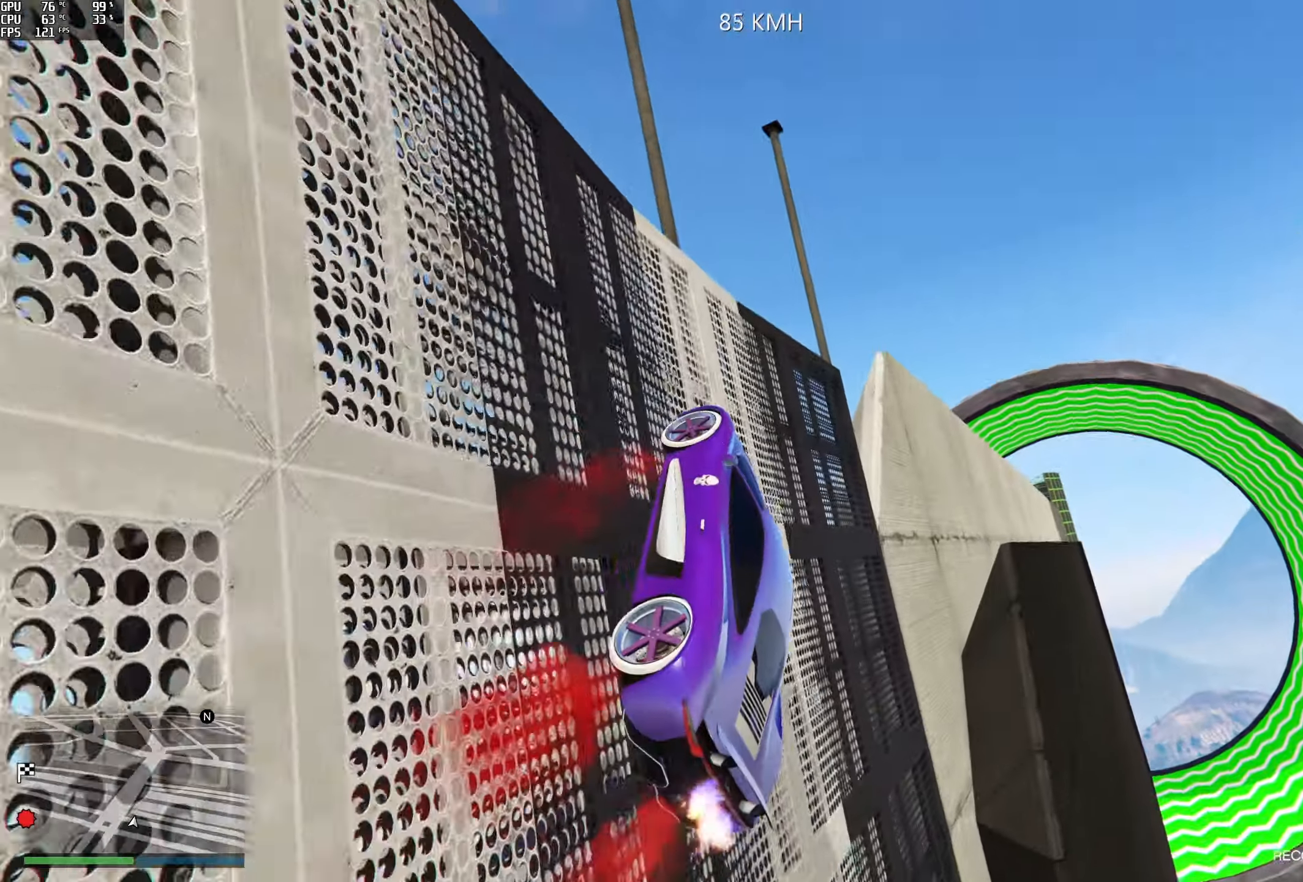
{"buttons": [], "left_stick": "center", "right_stick": "down", "events": [[200, "R1", "up"], [284, "L2", "up"], [417, "right_stick", "down"]]}
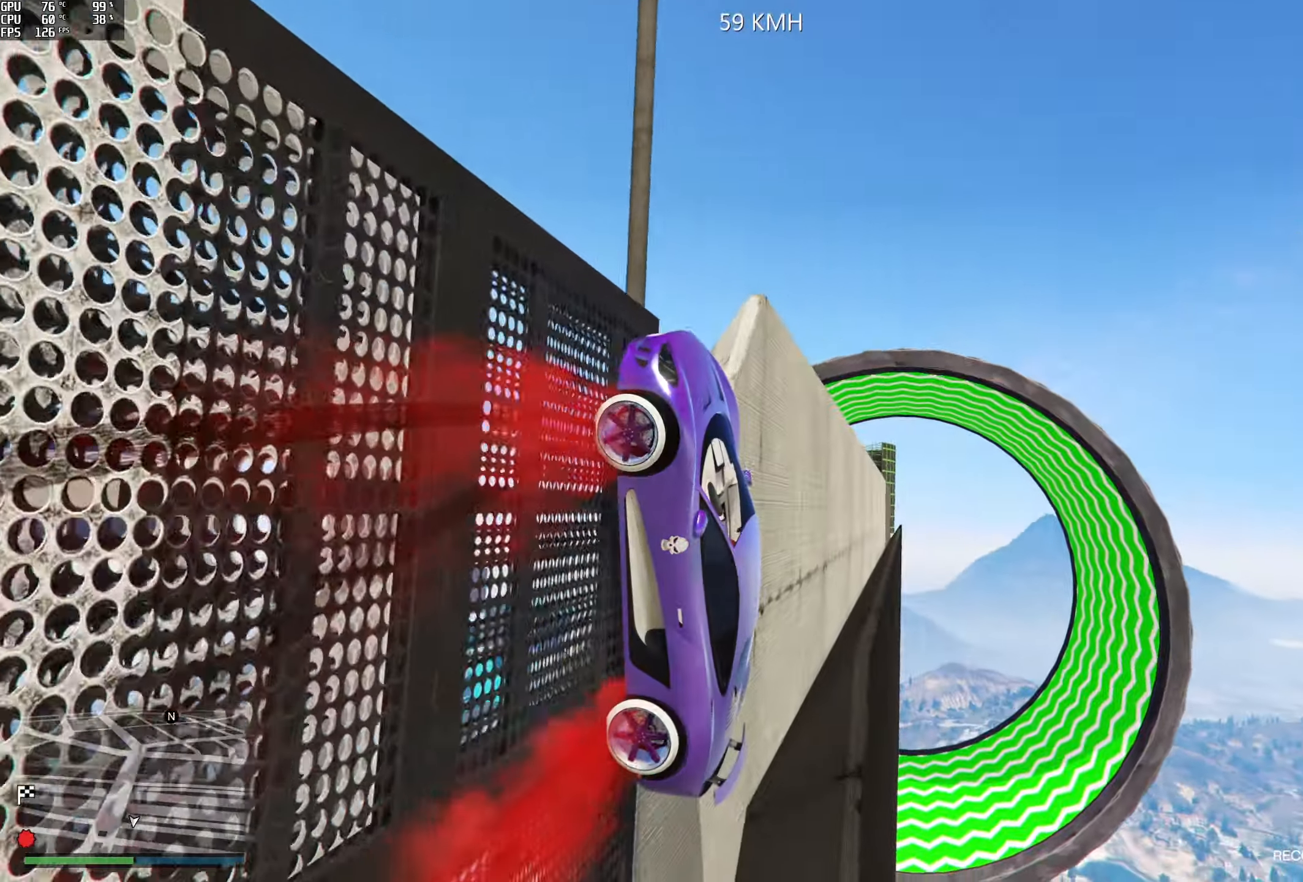
{"buttons": [], "left_stick": "center", "right_stick": "center", "events": [[167, "right_stick", "center"]]}
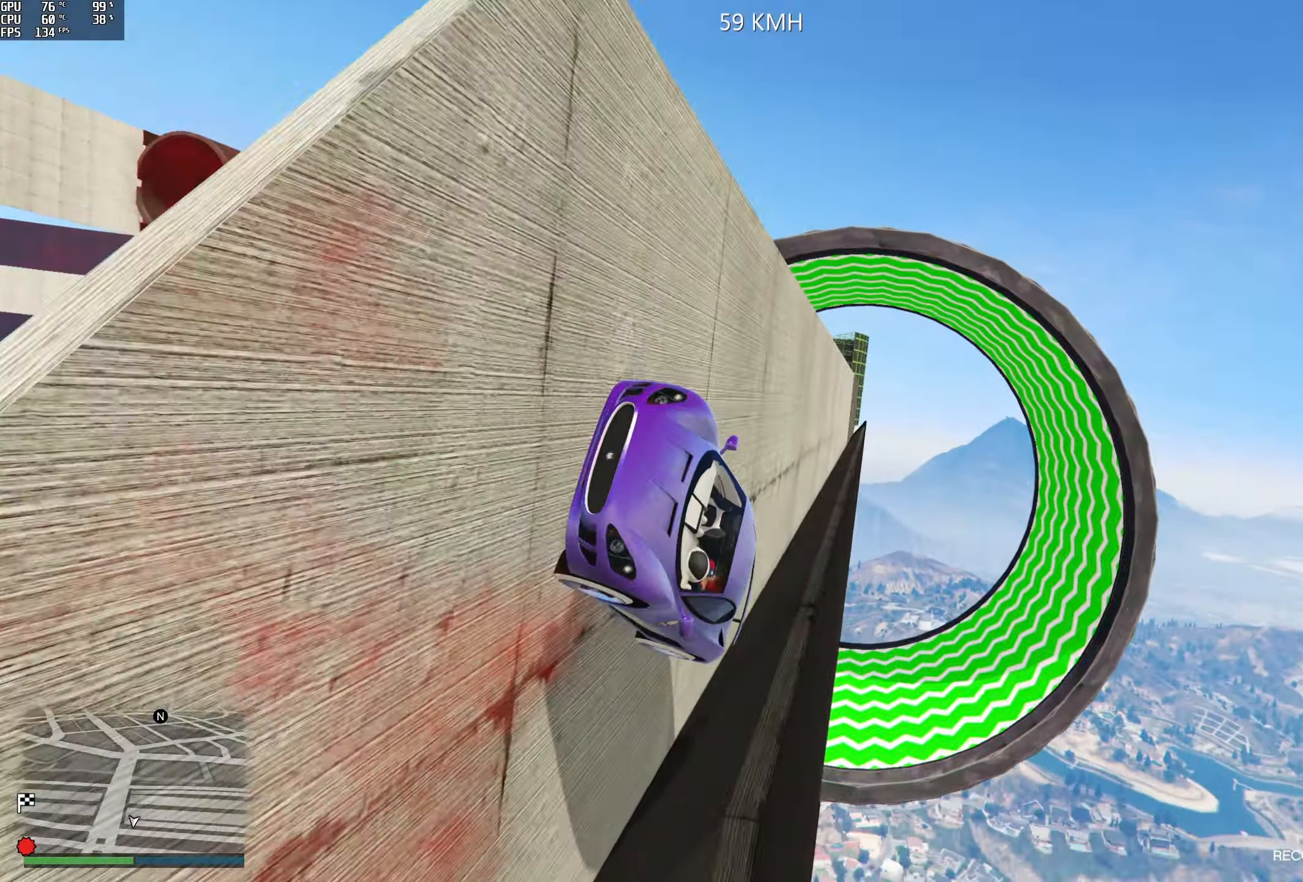
{"buttons": [], "left_stick": "center", "right_stick": "center", "events": []}
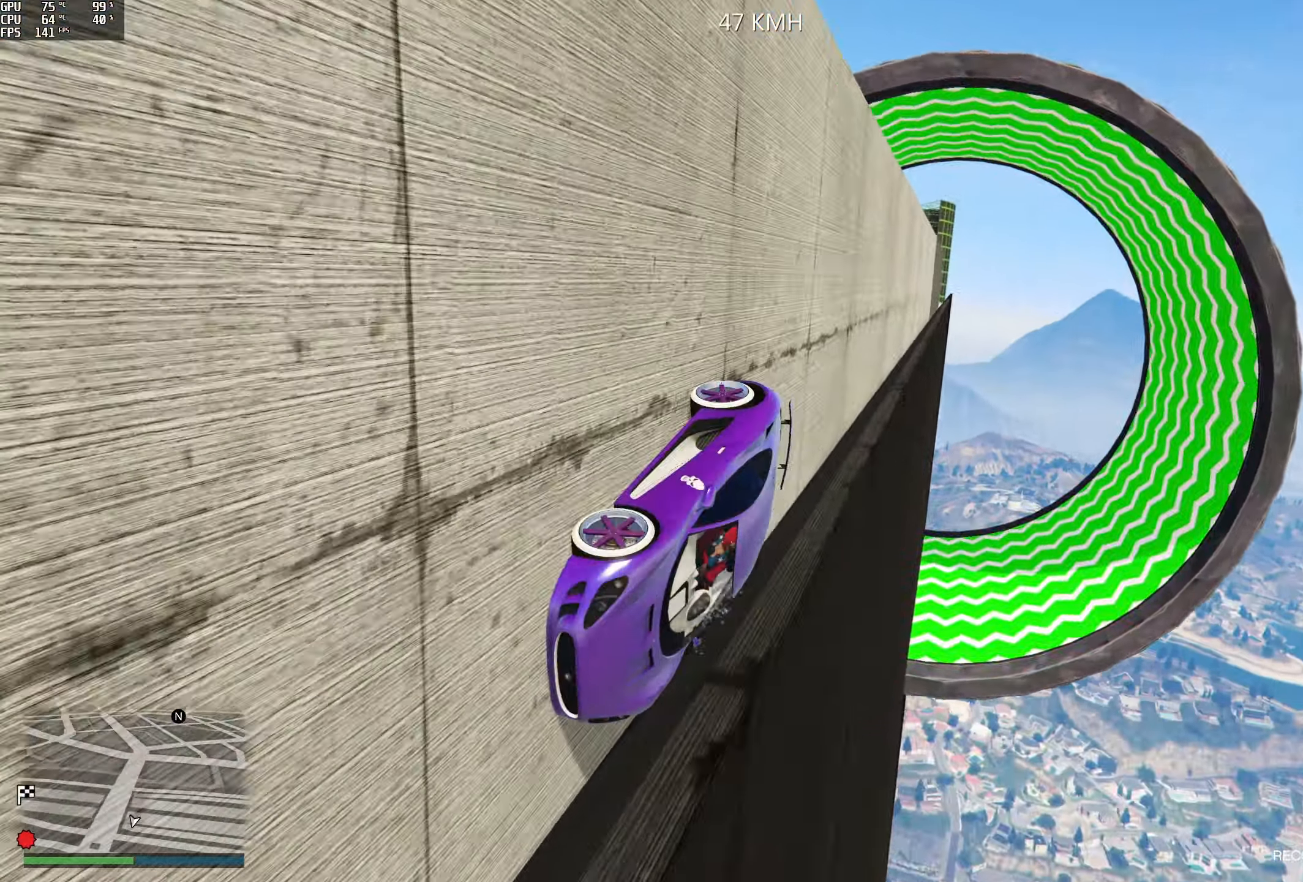
{"buttons": [], "left_stick": "center", "right_stick": "center", "events": []}
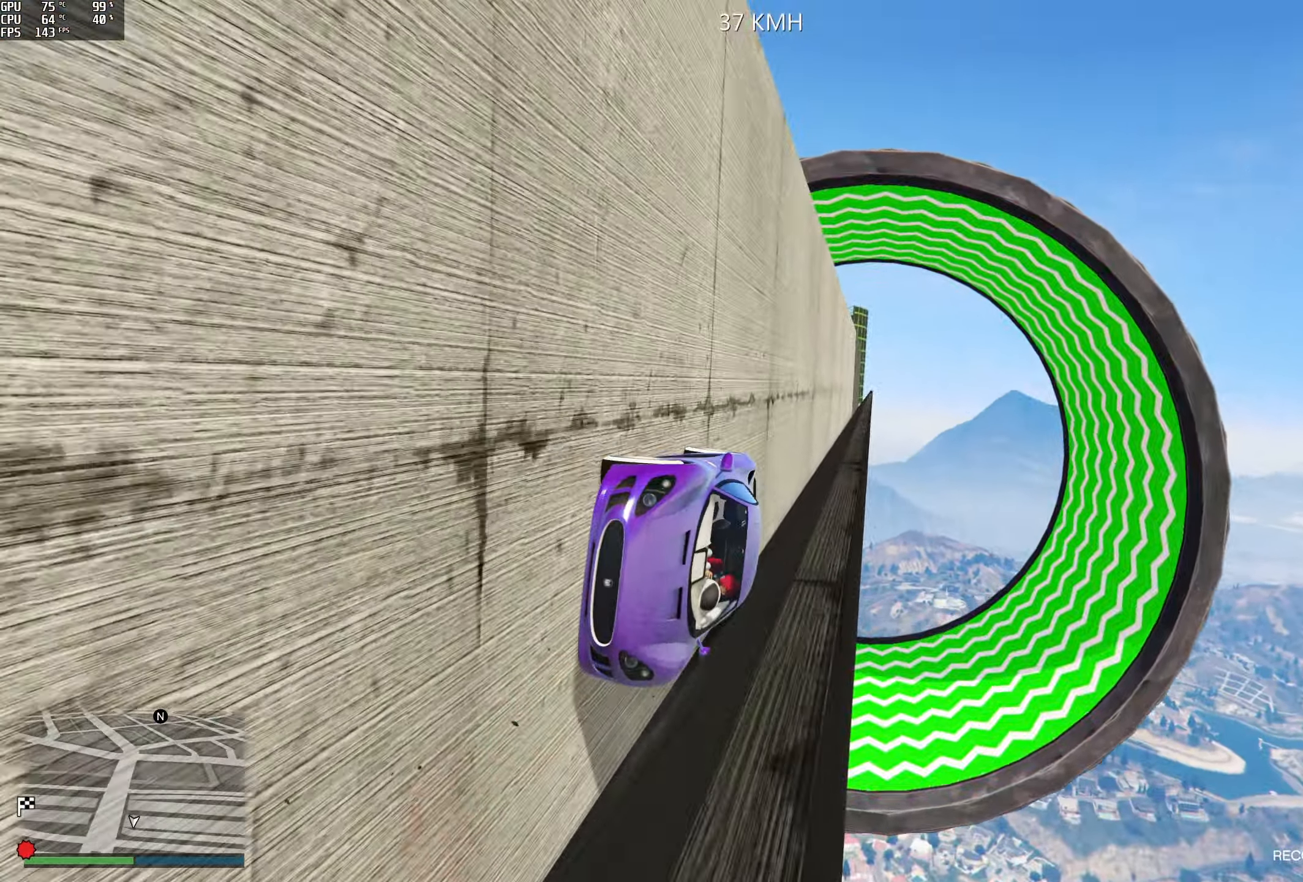
{"buttons": ["L2"], "left_stick": "center", "right_stick": "center", "events": [[50, "L2", "down"]]}
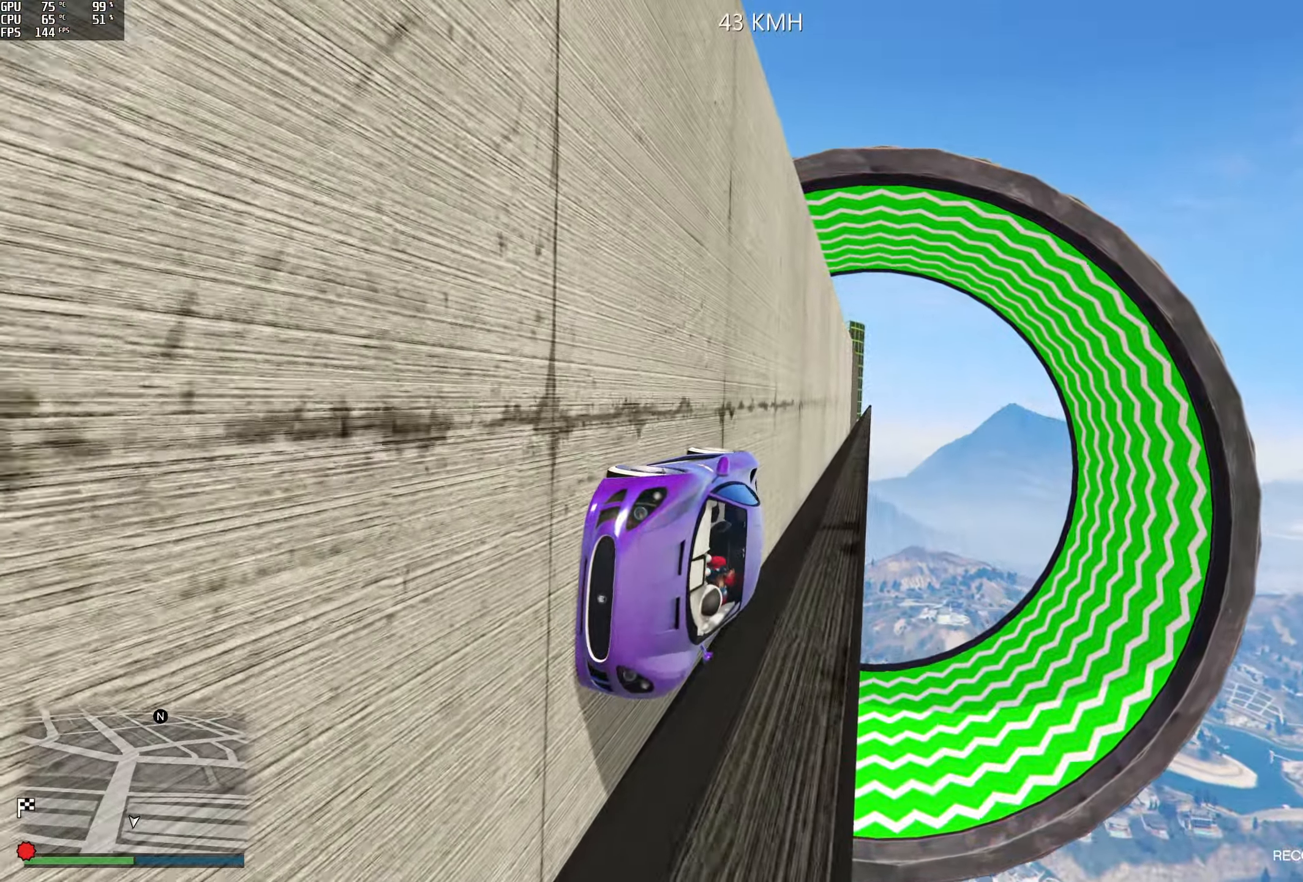
{"buttons": ["L2"], "left_stick": "center", "right_stick": "center", "events": []}
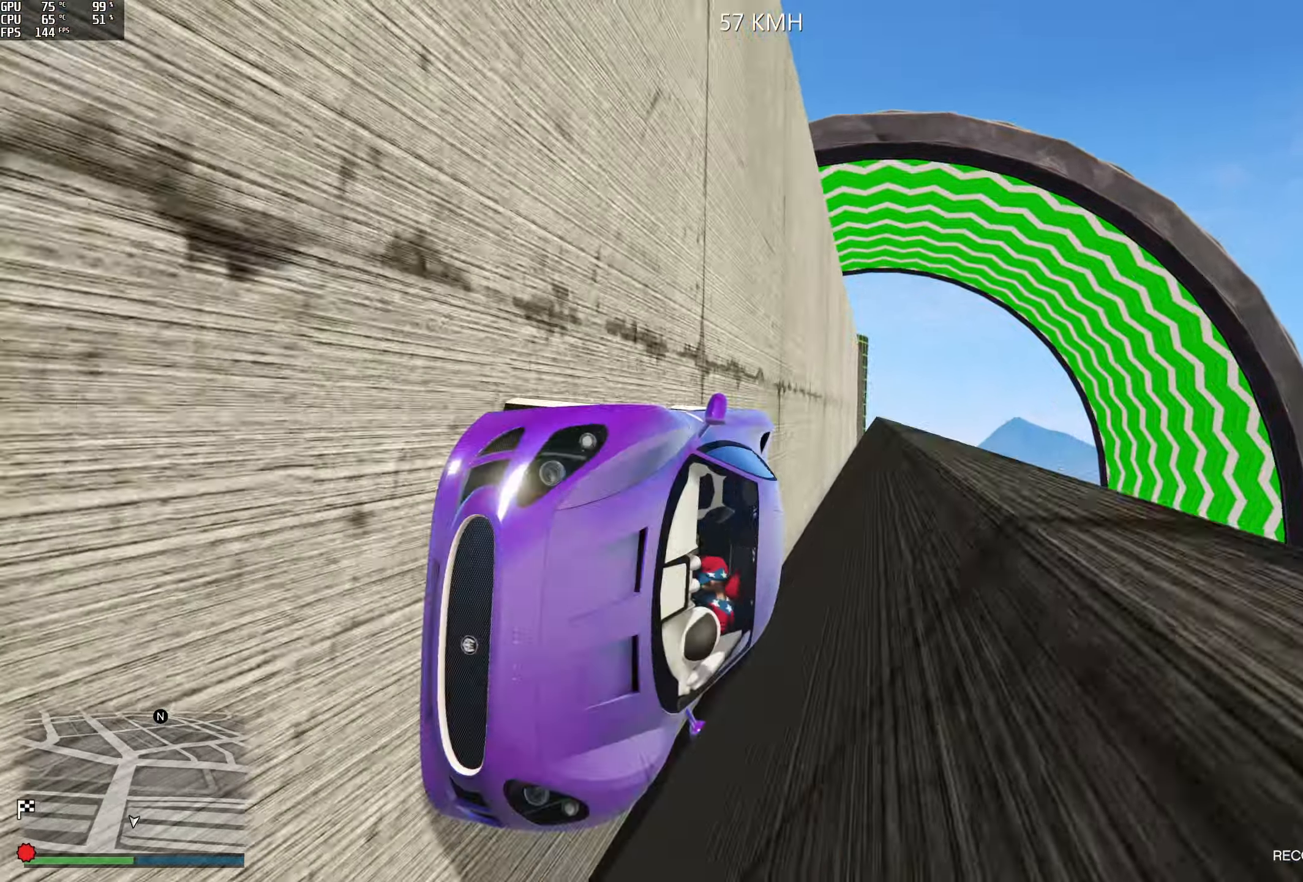
{"buttons": ["L2"], "left_stick": "center", "right_stick": "center", "events": []}
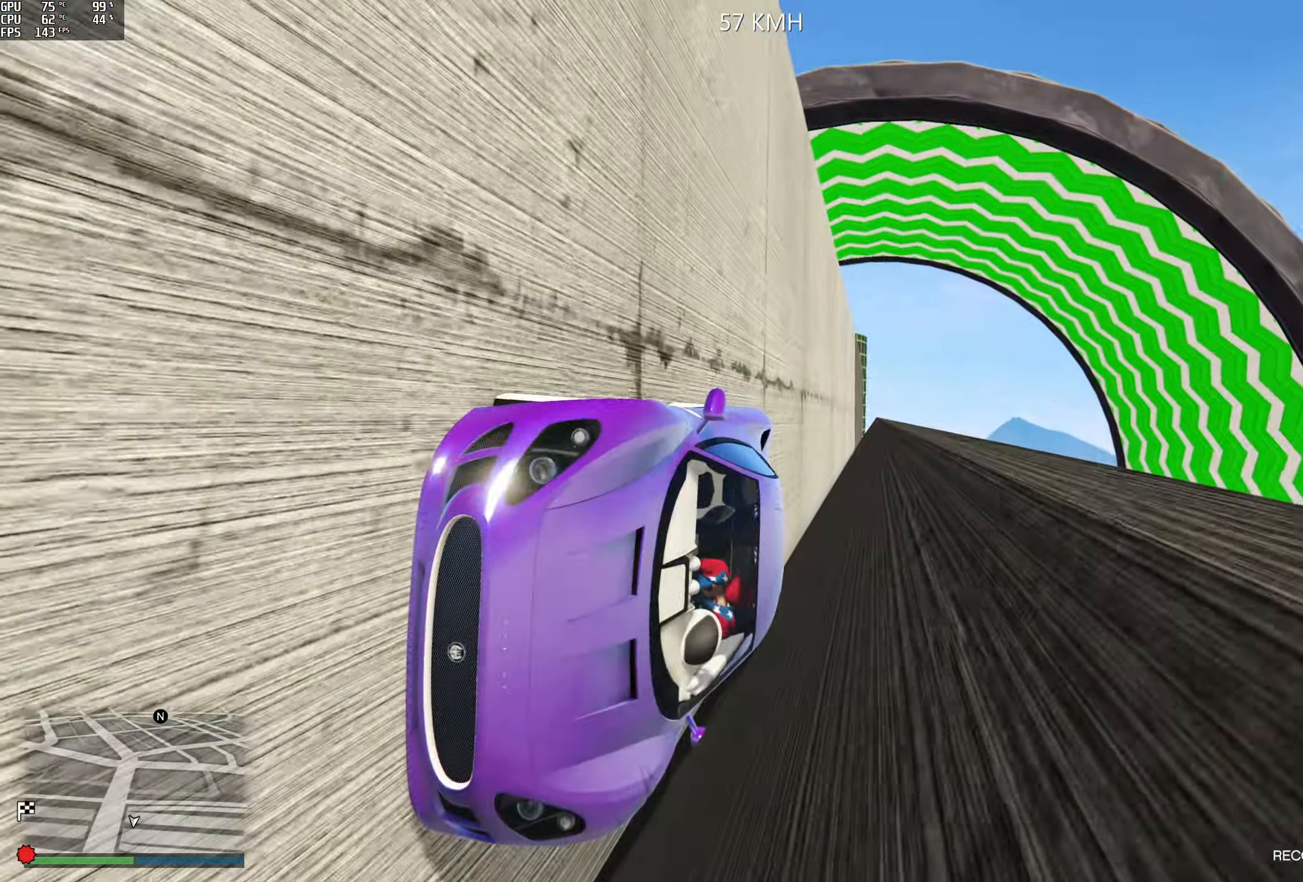
{"buttons": ["L2"], "left_stick": "center", "right_stick": "center", "events": []}
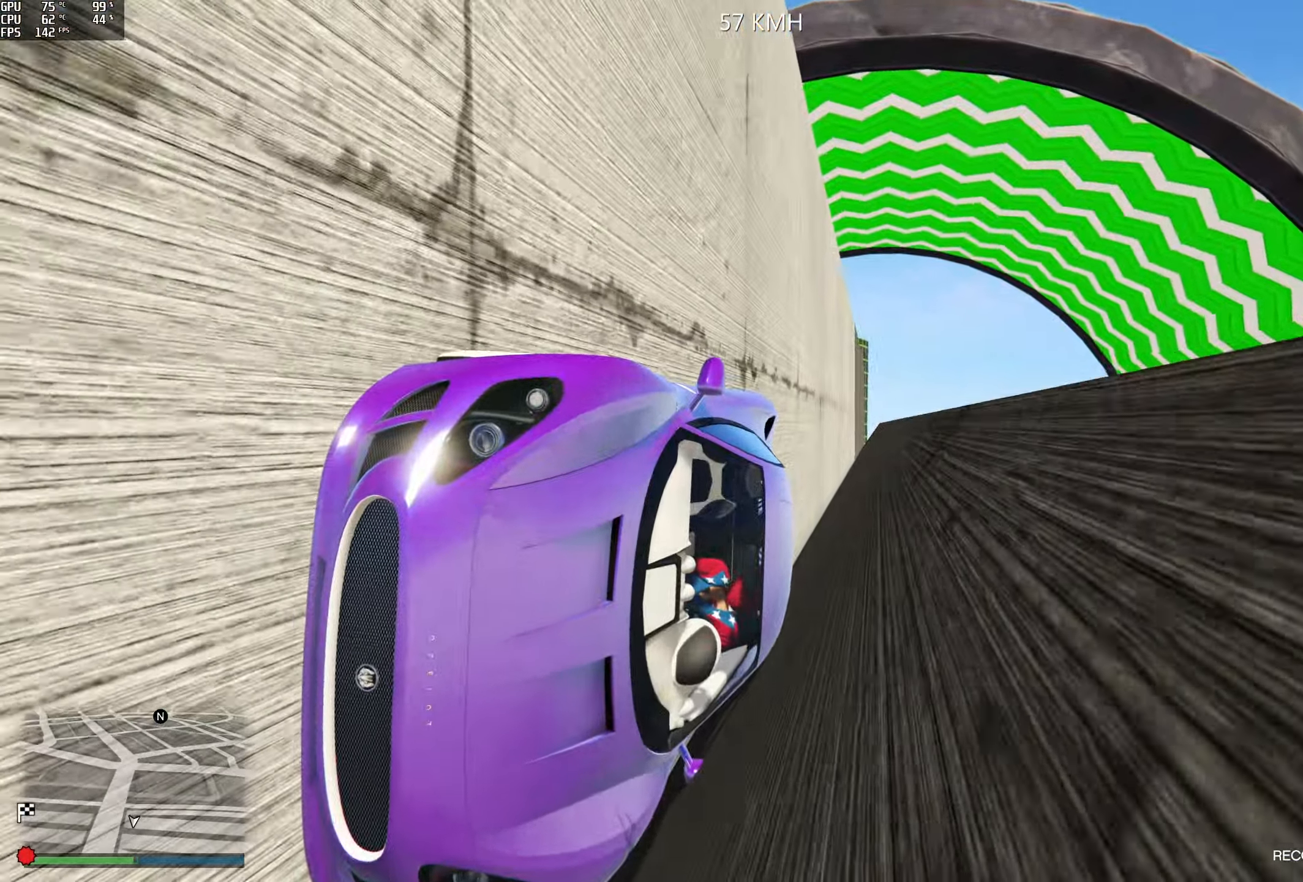
{"buttons": ["L2"], "left_stick": "center", "right_stick": "center", "events": []}